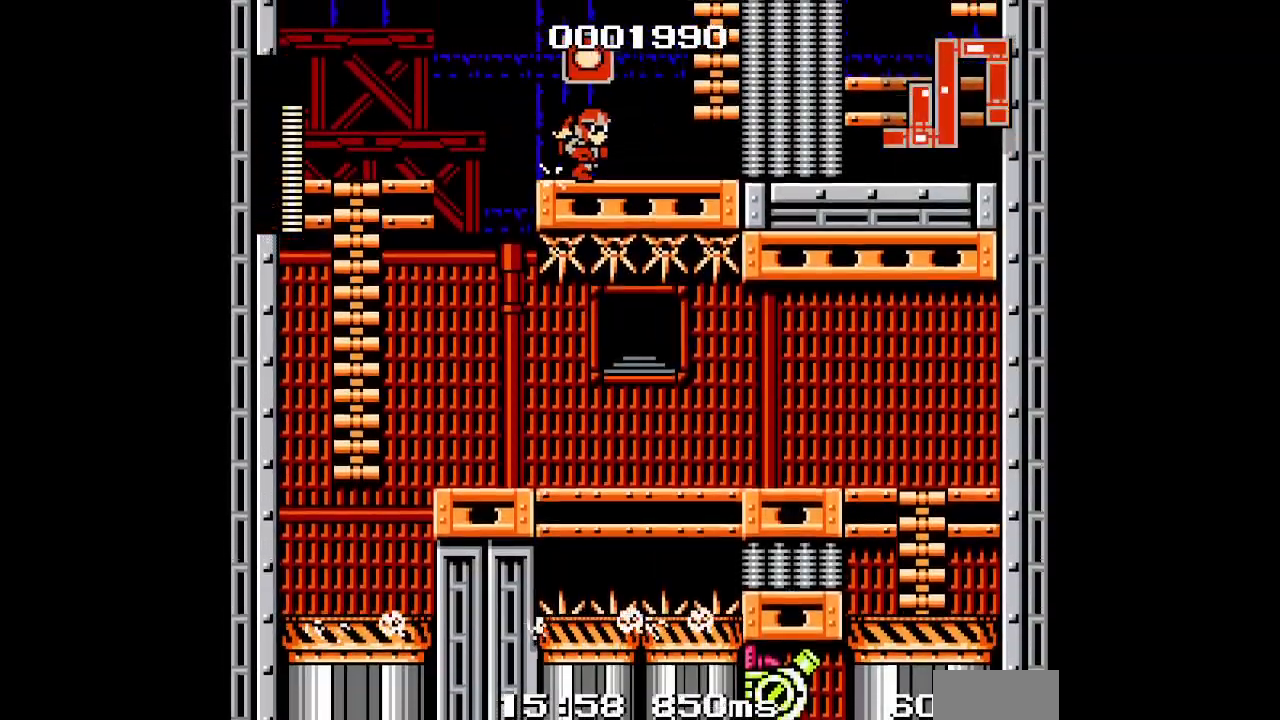
Gameplay with a controller (PlayStation layout); each line is a JSON object with the inputs held at the frame after it. "events" lists button and stick changes between this image and that frame as [ms after this image, input, new state], when the widget could be followed in between. Not read: CIRCLE CROSS DPAD_RIGHT HOME L2 L3 R2 R3 SELECT SQUARE START TRIANGLE keyboard_mouse.
{"buttons": [], "events": [[100, "R1", "up"], [117, "L1", "up"]]}
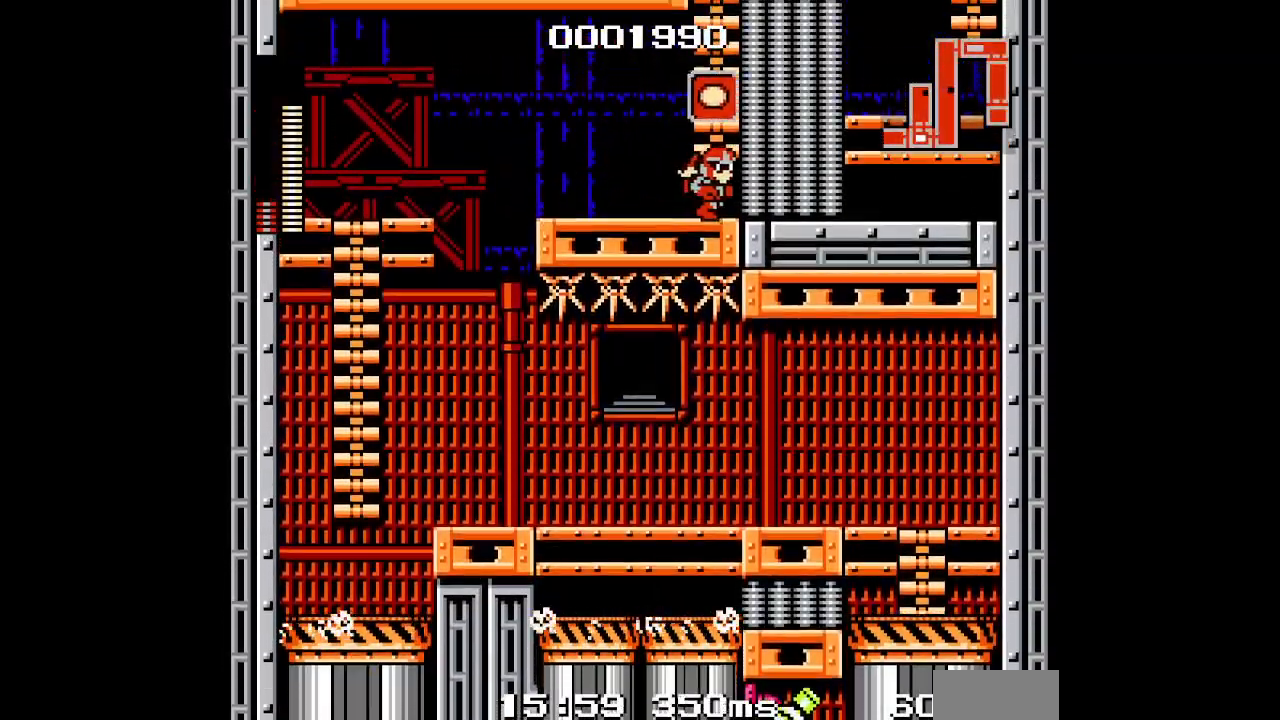
{"buttons": [], "events": [[133, "DPAD_UP", "down"], [383, "DPAD_UP", "up"]]}
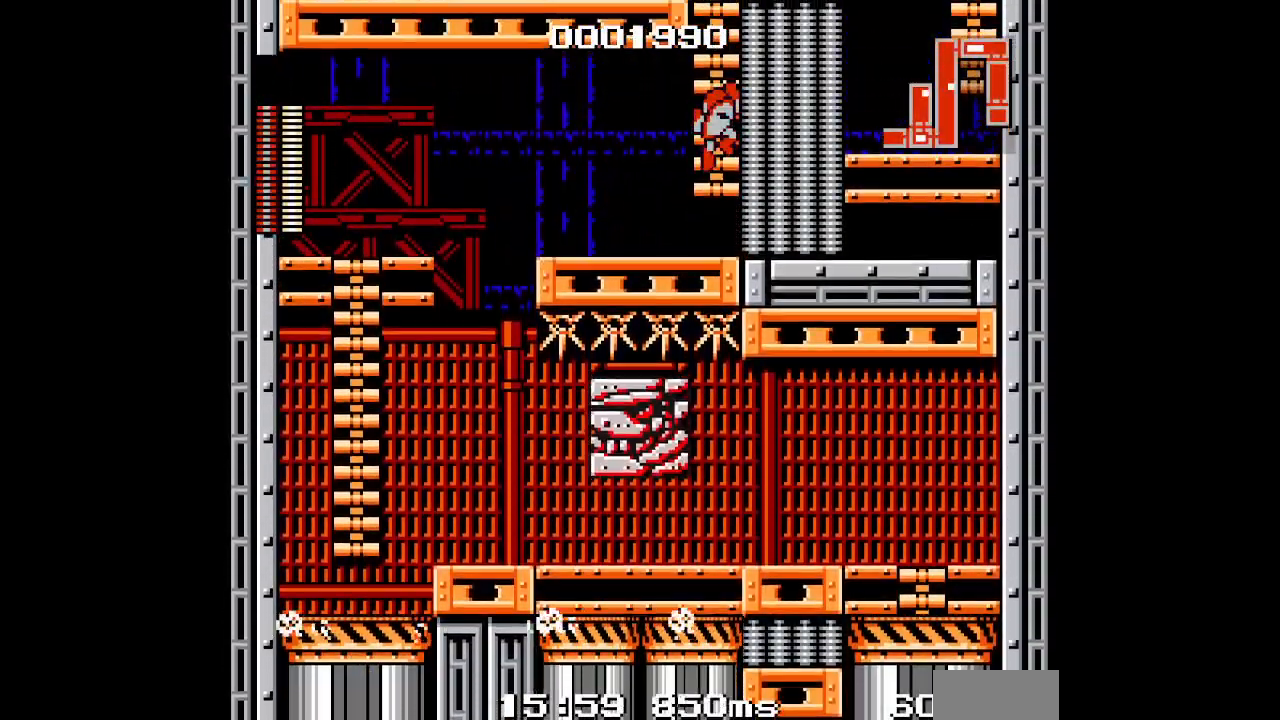
{"buttons": [], "events": [[333, "DPAD_UP", "down"], [467, "DPAD_UP", "up"]]}
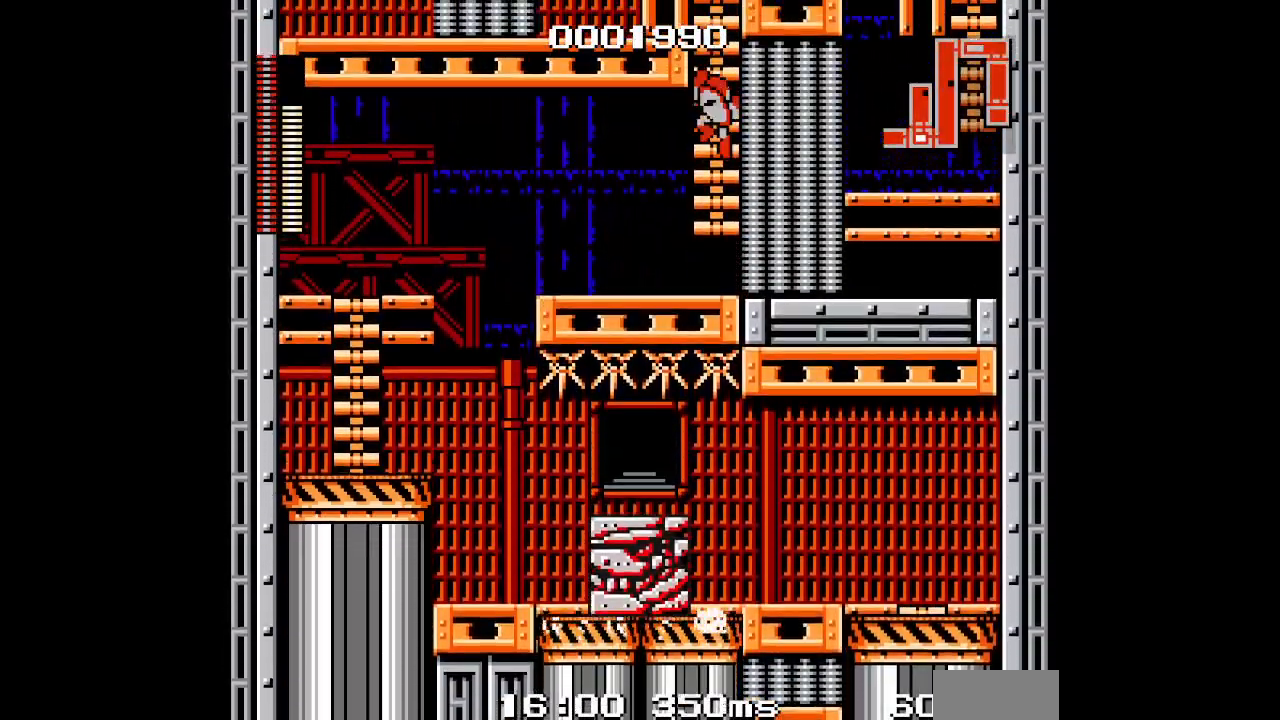
{"buttons": [], "events": []}
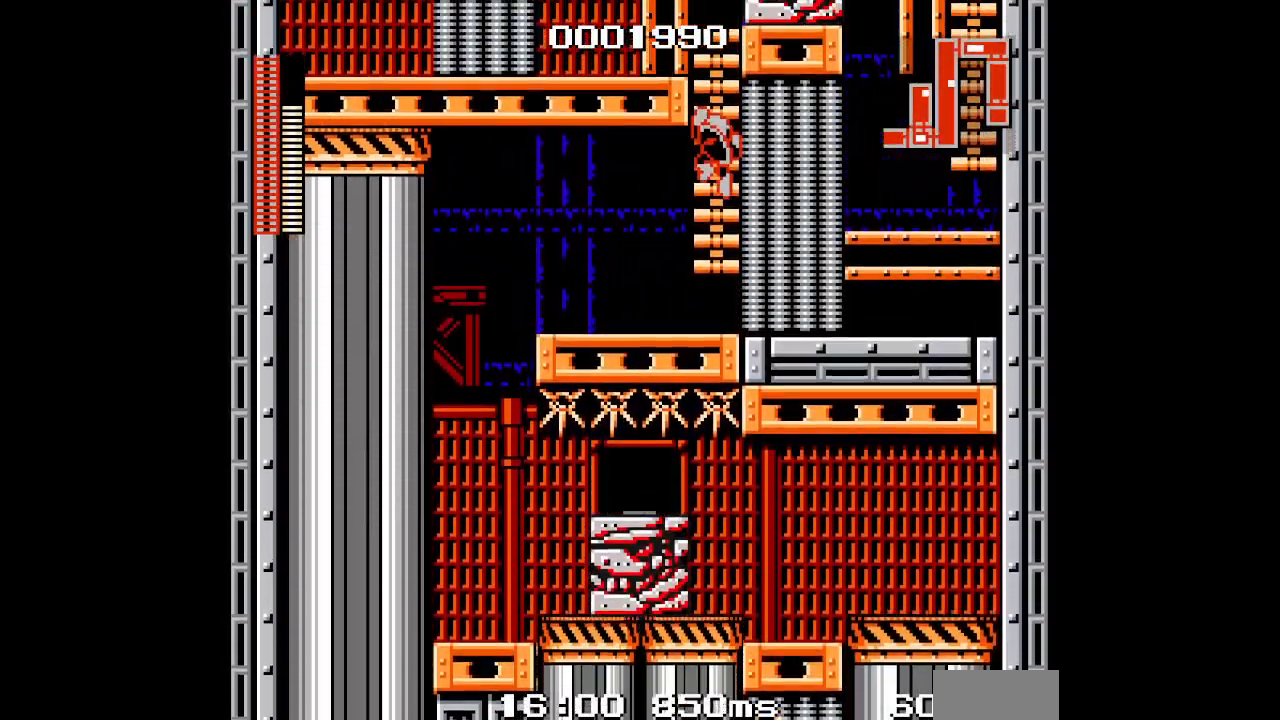
{"buttons": [], "events": []}
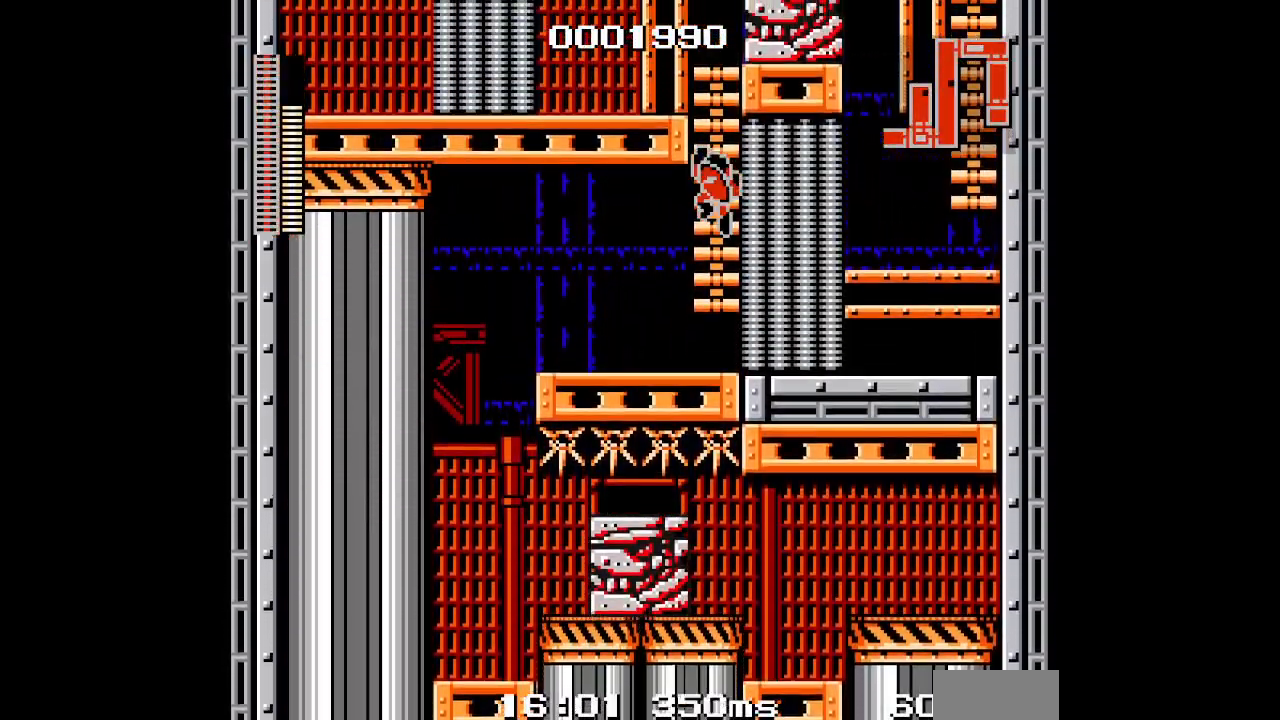
{"buttons": ["DPAD_UP"], "events": [[183, "DPAD_UP", "down"], [317, "DPAD_UP", "up"], [417, "DPAD_UP", "down"]]}
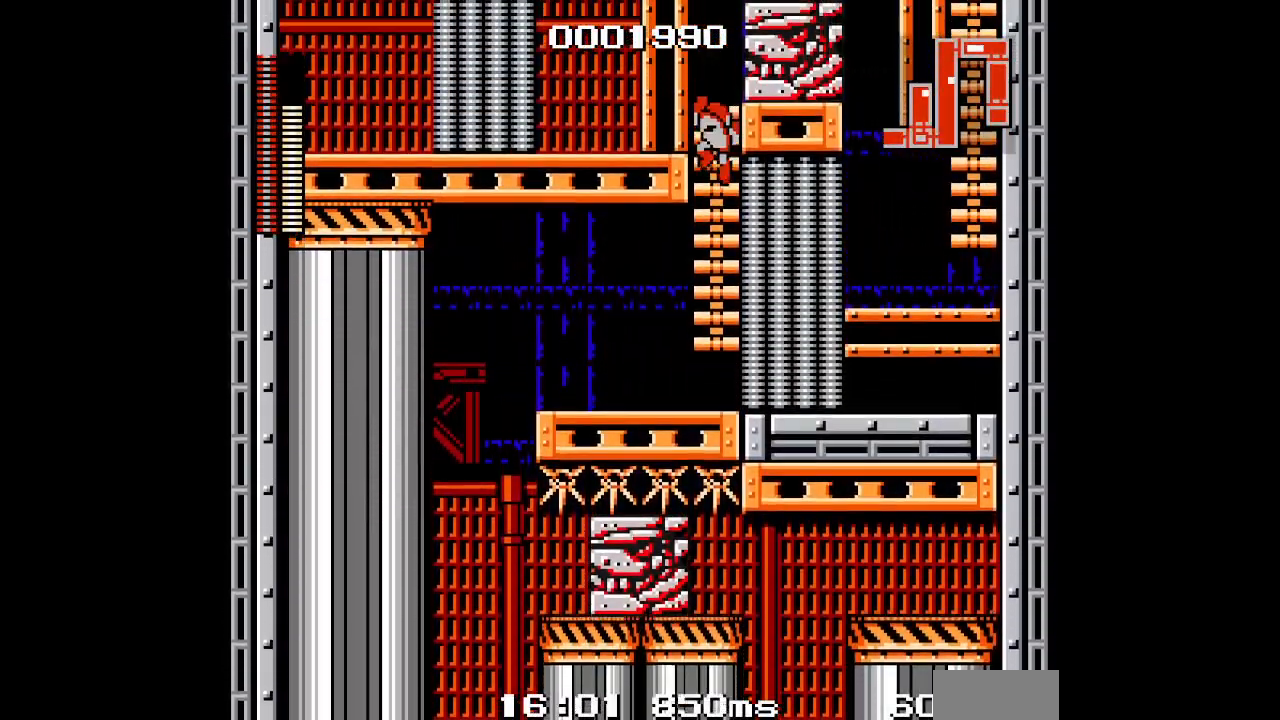
{"buttons": [], "events": [[233, "DPAD_UP", "up"]]}
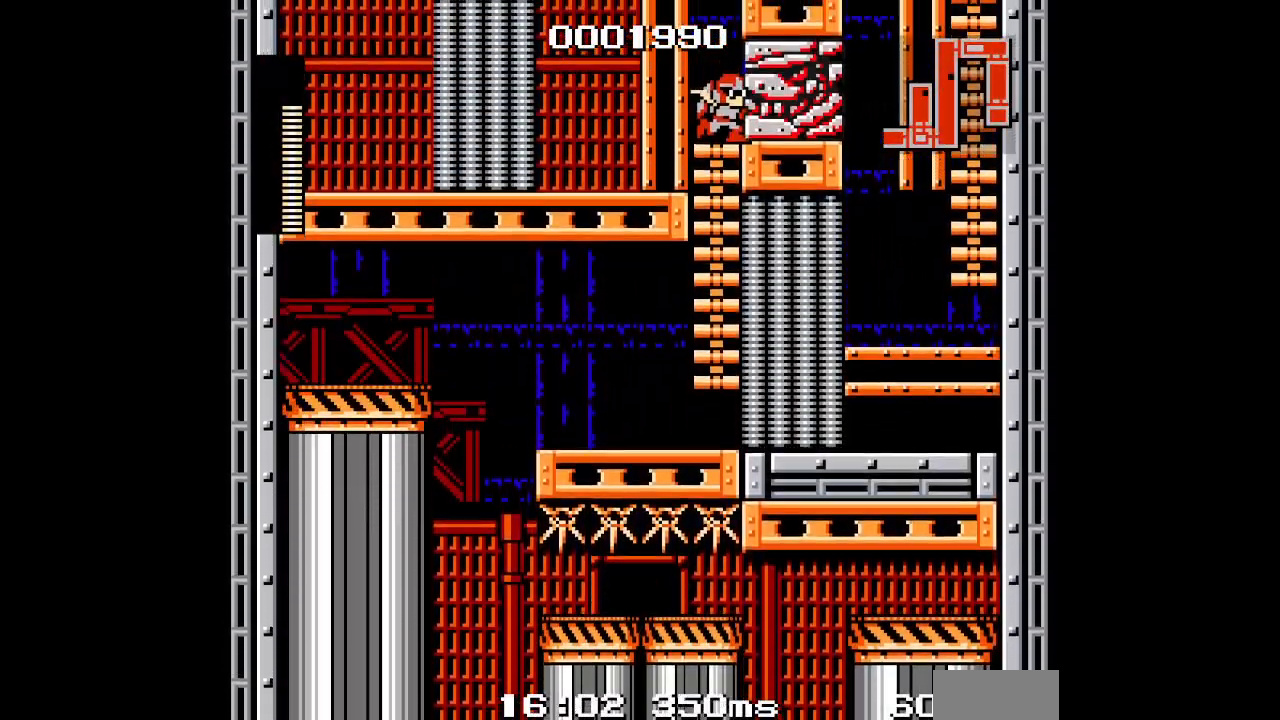
{"buttons": [], "events": []}
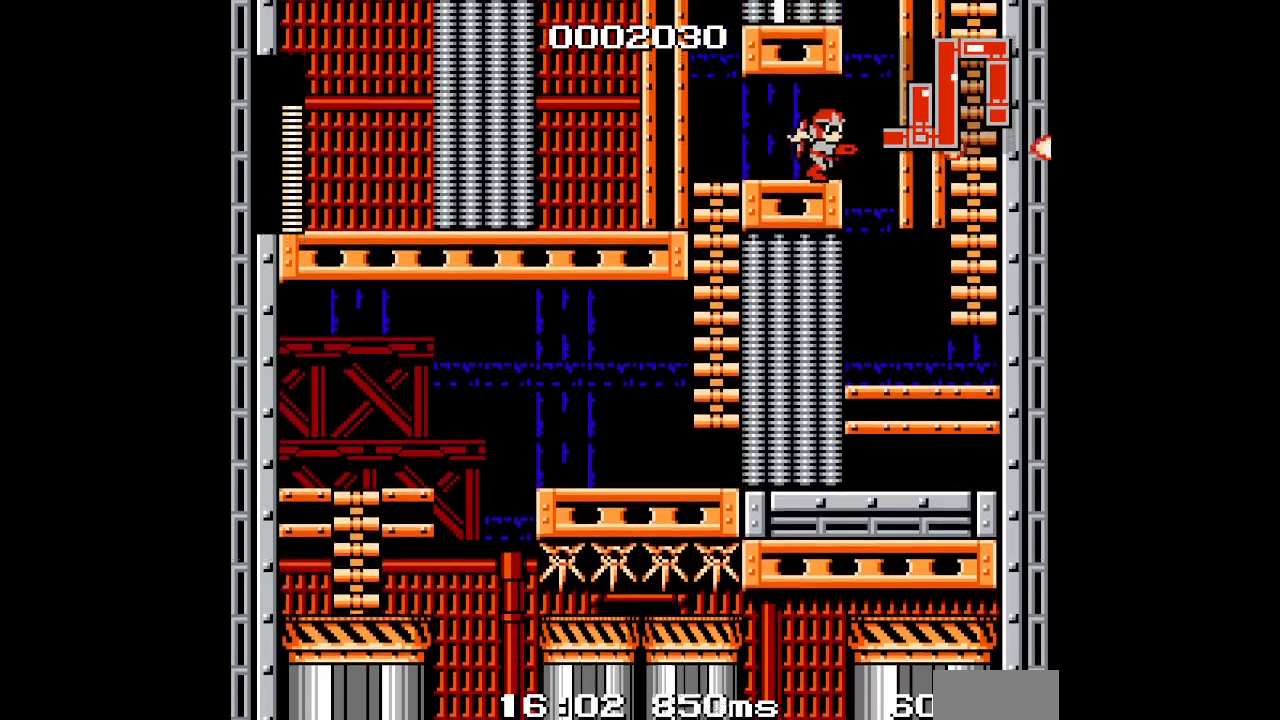
{"buttons": [], "events": []}
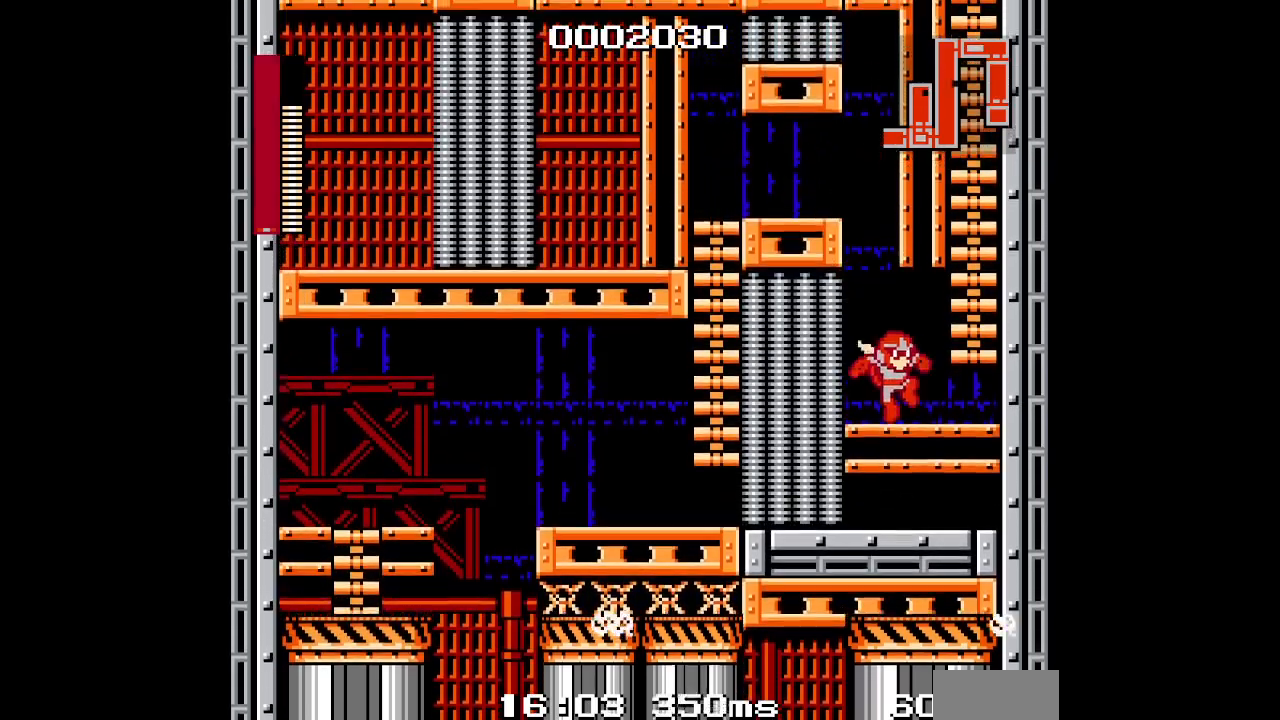
{"buttons": ["DPAD_UP"], "events": [[83, "DPAD_UP", "down"]]}
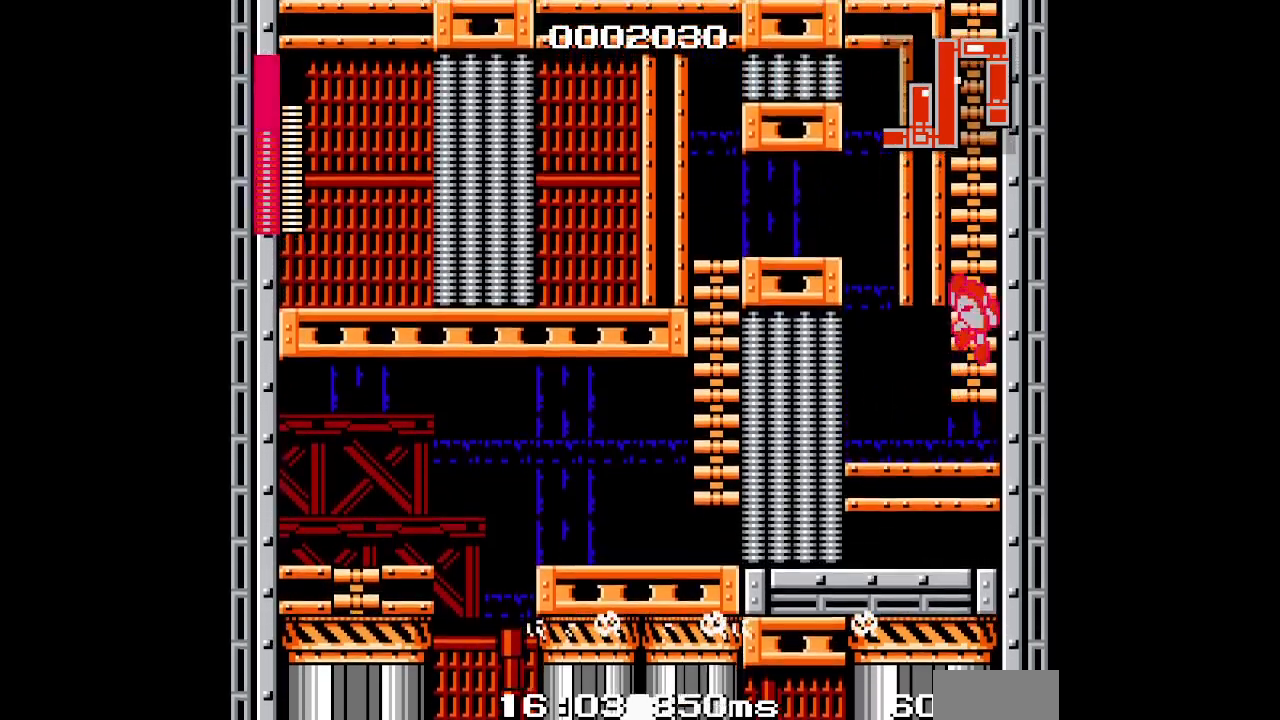
{"buttons": ["DPAD_UP"], "events": []}
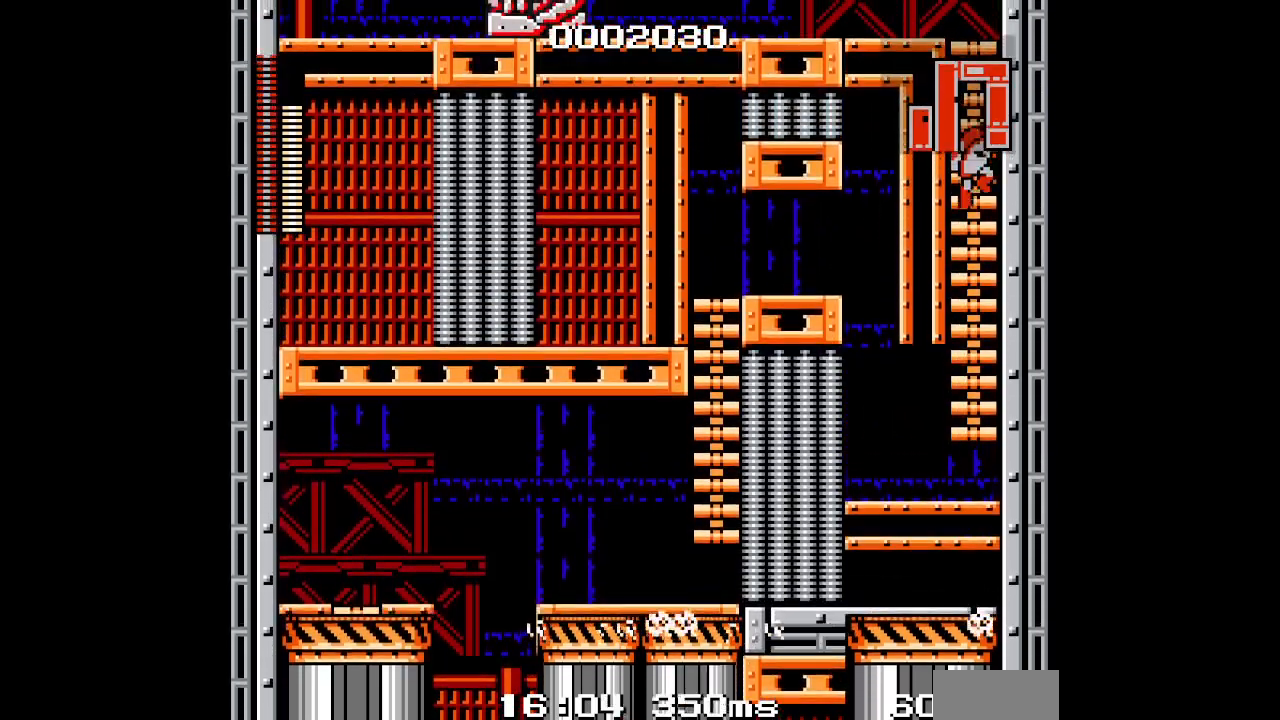
{"buttons": ["DPAD_UP"], "events": []}
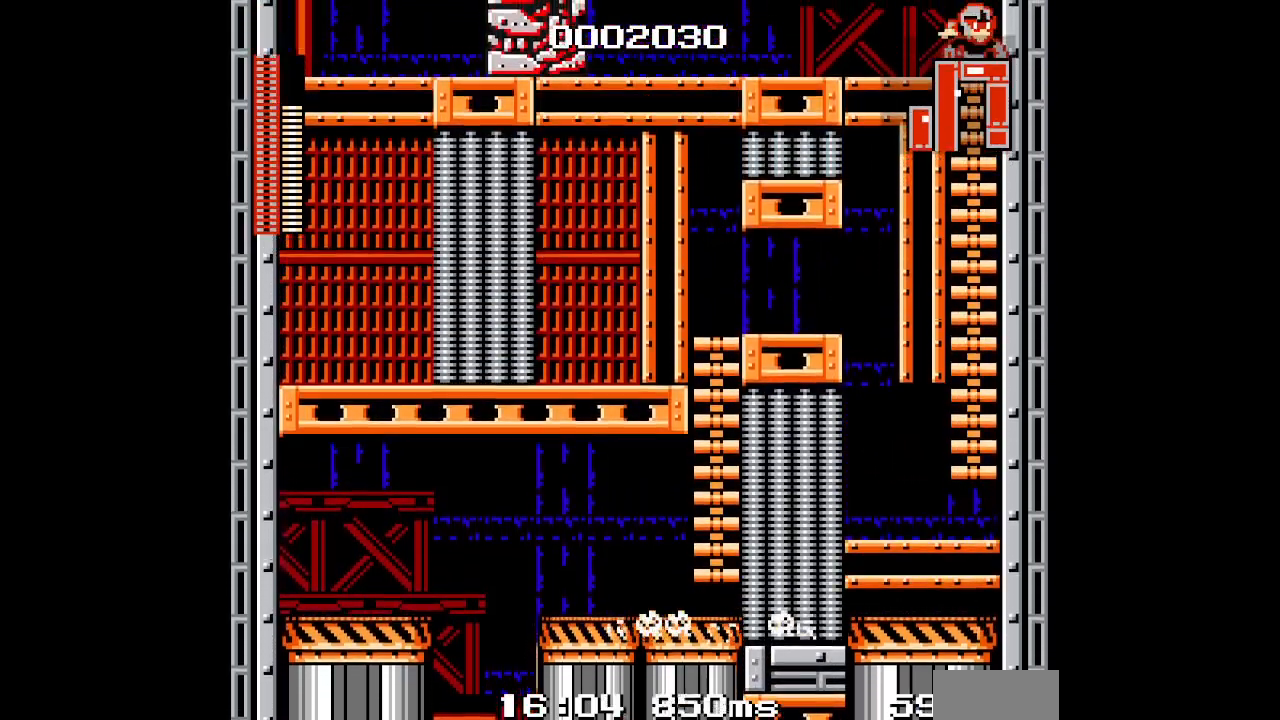
{"buttons": ["DPAD_LEFT"]}
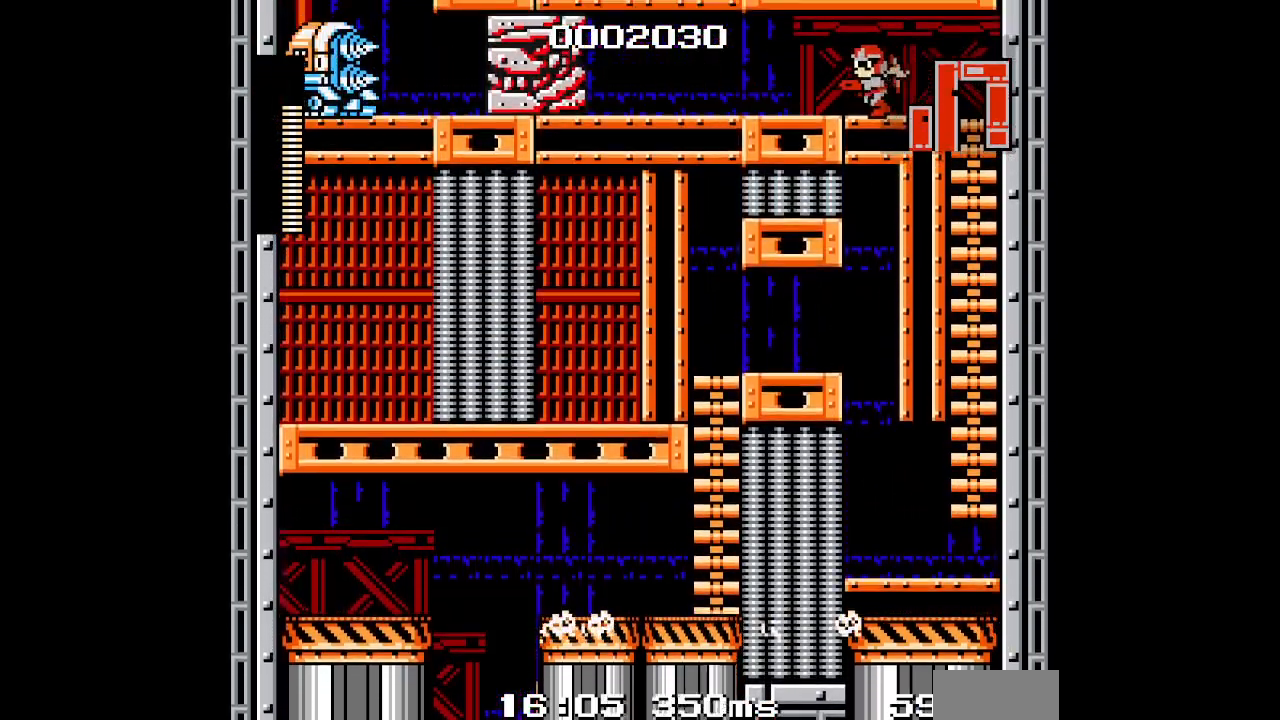
{"buttons": ["DPAD_LEFT"], "events": []}
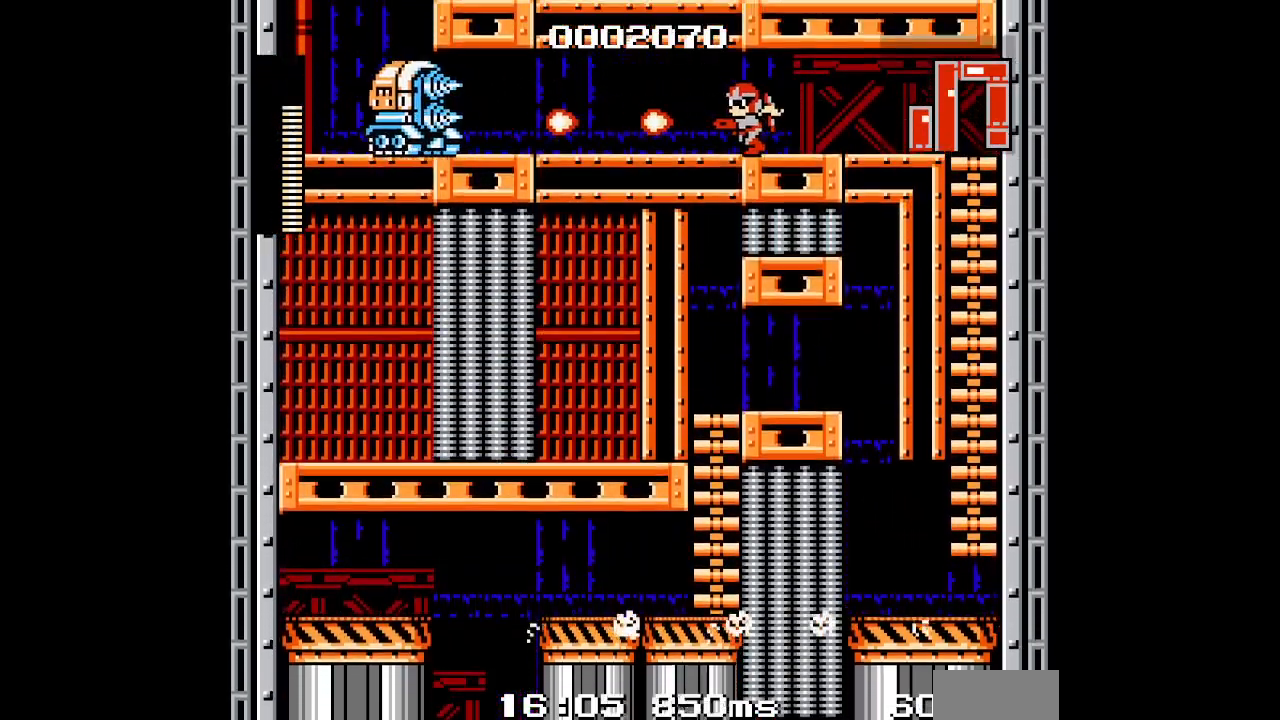
{"buttons": ["DPAD_LEFT"], "events": []}
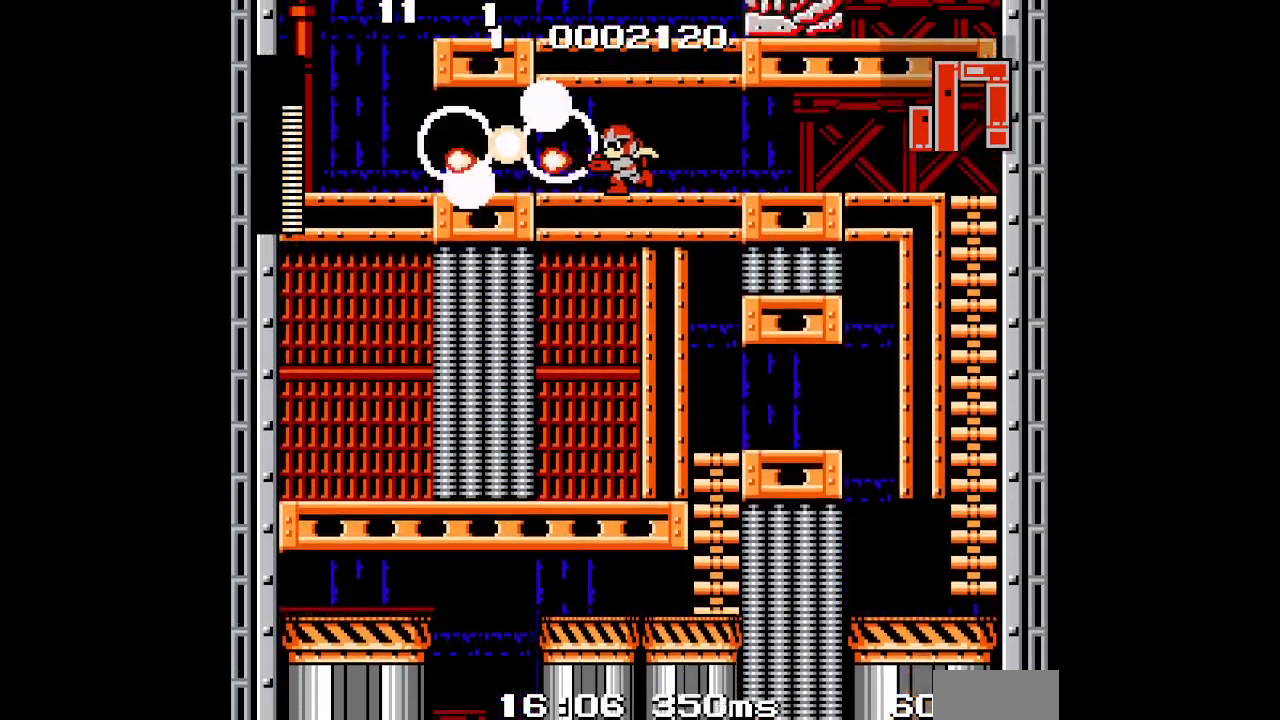
{"buttons": [], "events": [[400, "DPAD_LEFT", "up"]]}
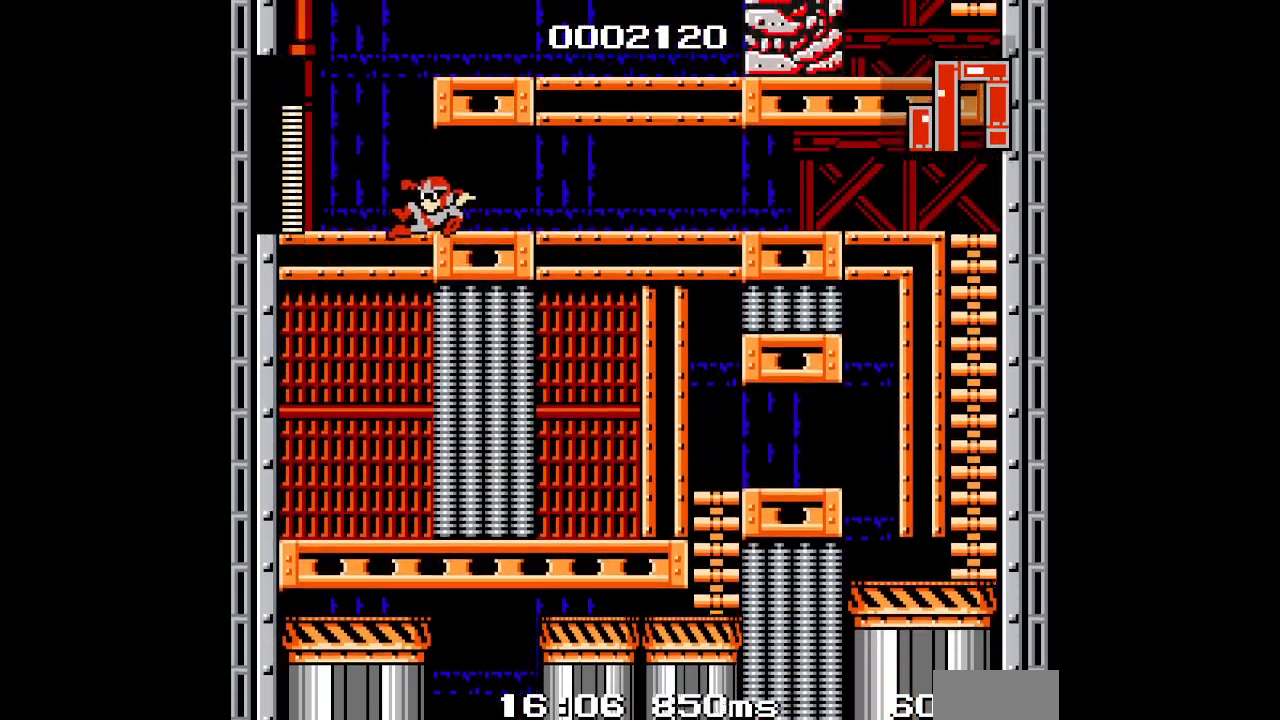
{"buttons": []}
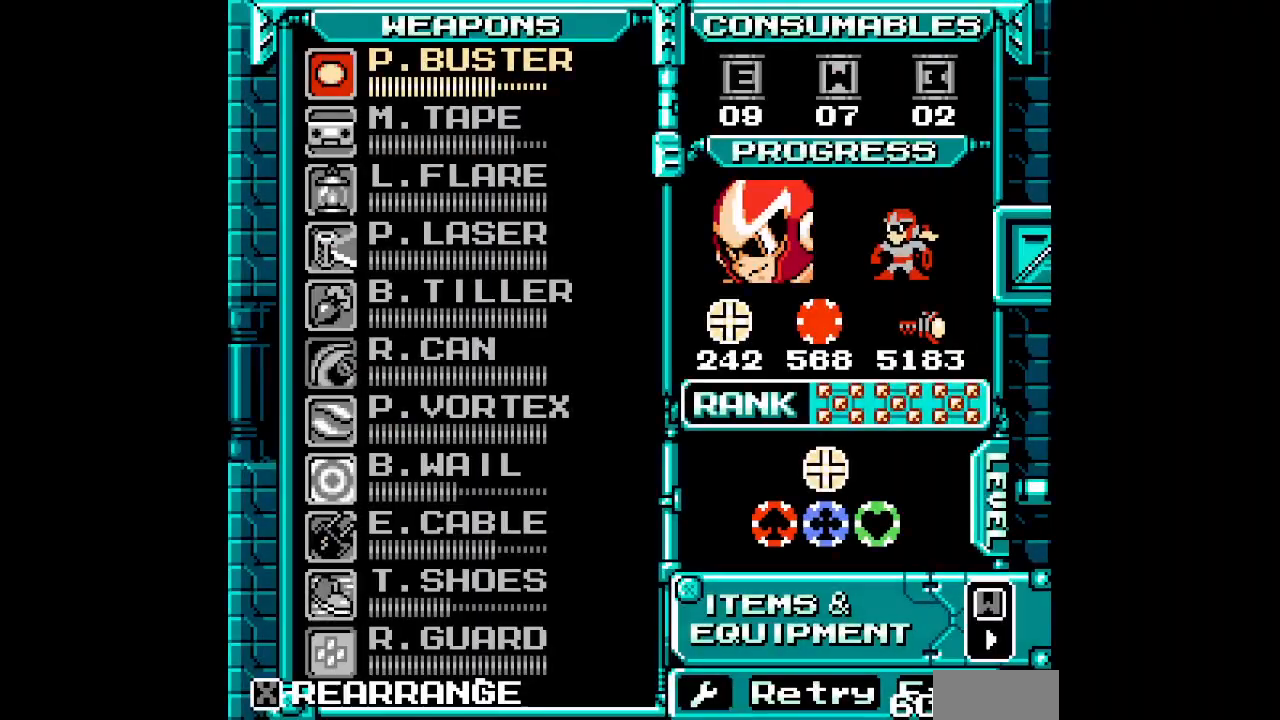
{"buttons": [], "events": [[50, "DPAD_UP", "down"], [133, "DPAD_UP", "up"], [250, "DPAD_UP", "down"], [317, "DPAD_UP", "up"], [400, "DPAD_UP", "down"], [450, "DPAD_UP", "up"]]}
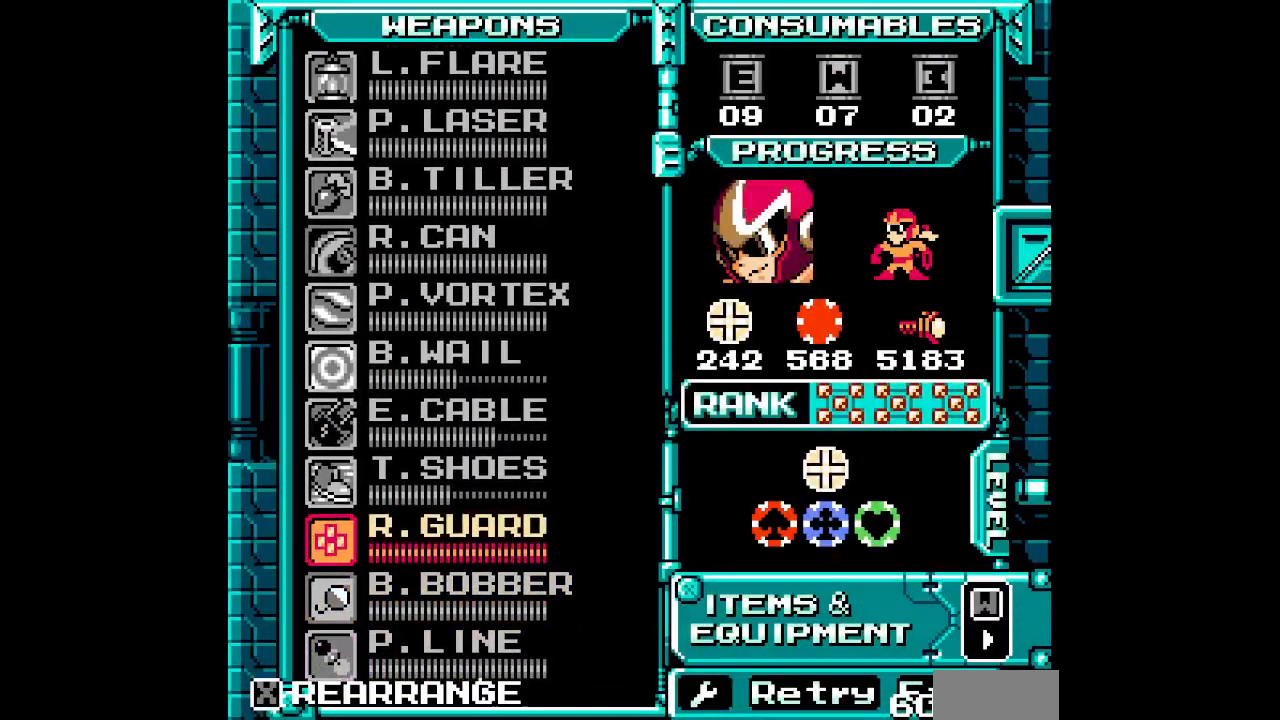
{"buttons": [], "events": [[33, "DPAD_UP", "down"], [83, "DPAD_UP", "up"], [167, "DPAD_UP", "down"], [233, "DPAD_UP", "up"]]}
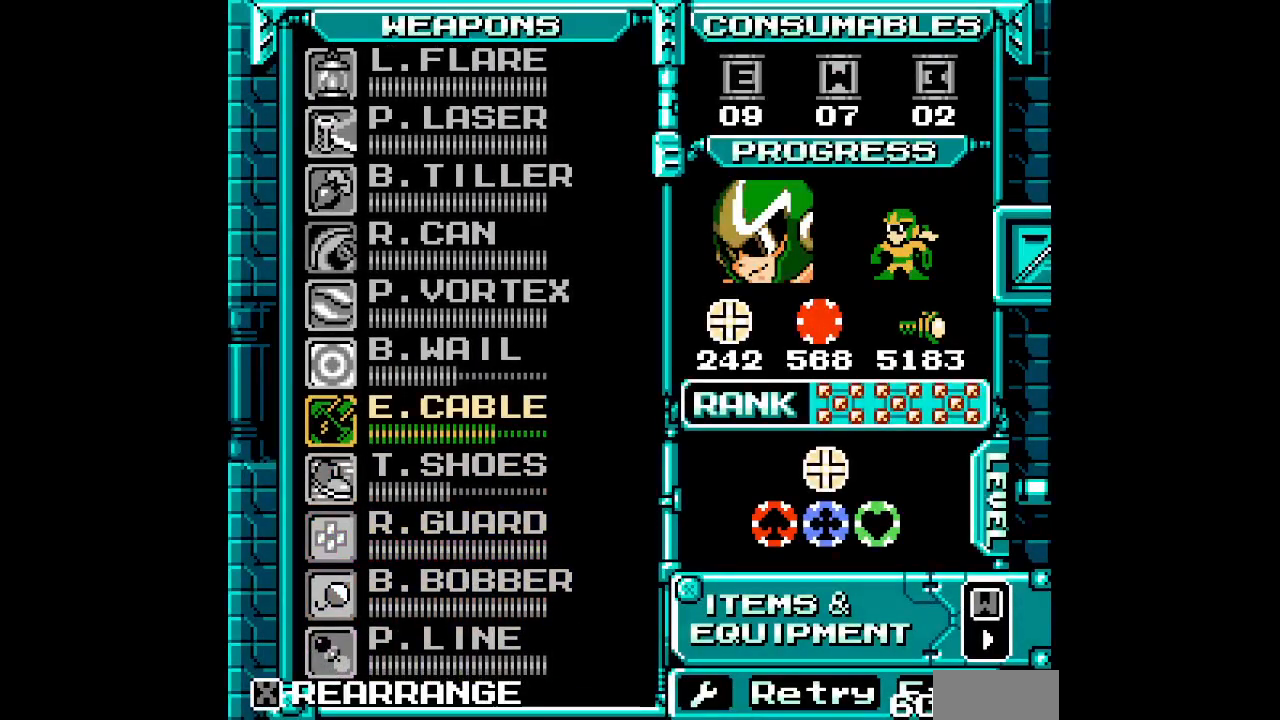
{"buttons": ["DPAD_LEFT"]}
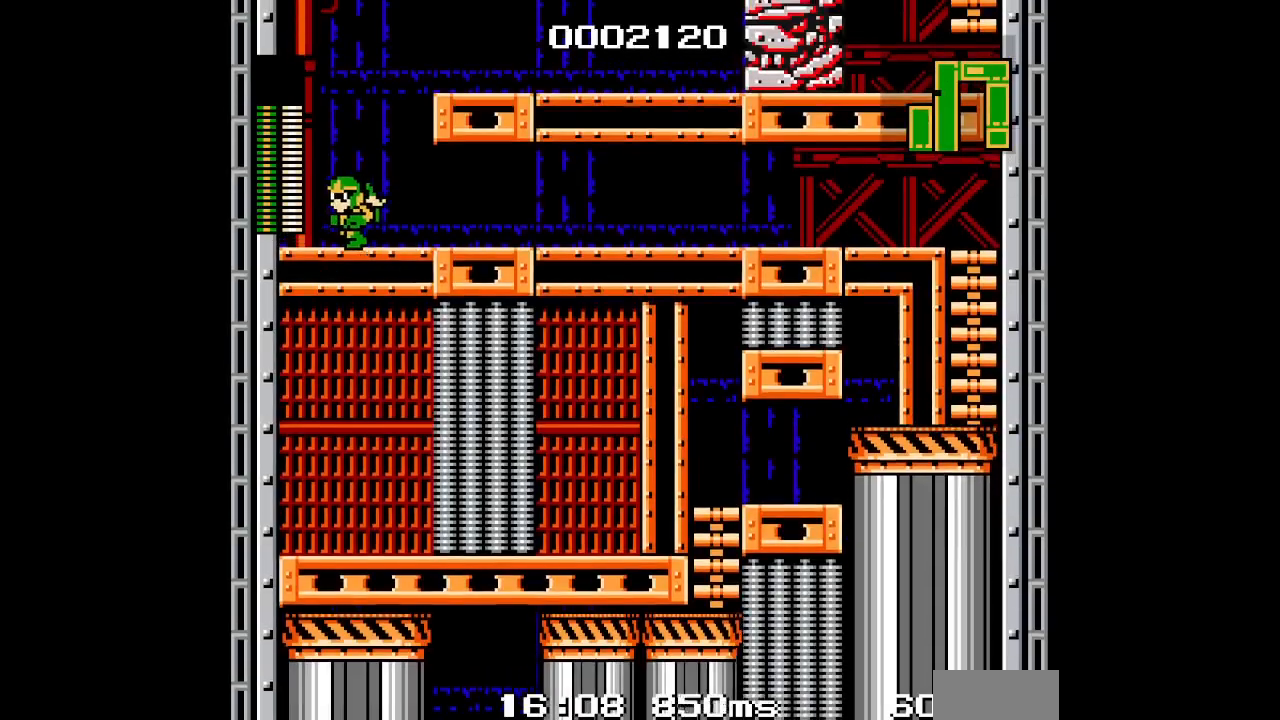
{"buttons": [], "events": [[183, "DPAD_UP", "down"], [250, "DPAD_LEFT", "up"], [383, "DPAD_UP", "up"]]}